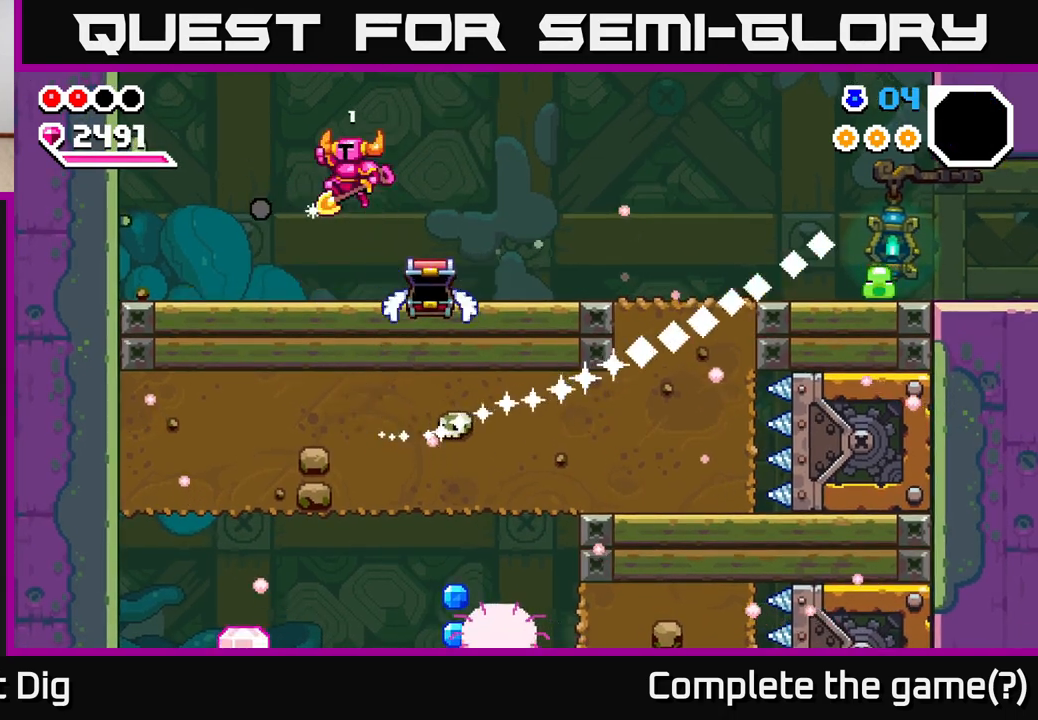
Gameplay with a controller (Xbox layout); each line is a JSON object with the inputs held at the frame after it (dt_ms = milliseconds from this image to that frame). "events" lists button and stick changes between this image and that frame as [ms after this image, input, new state], when the widget could be followed in between.
{"dt_ms": 500, "buttons": [], "left_stick": "center", "right_stick": "center", "events": [[233, "left_stick", "center"]]}
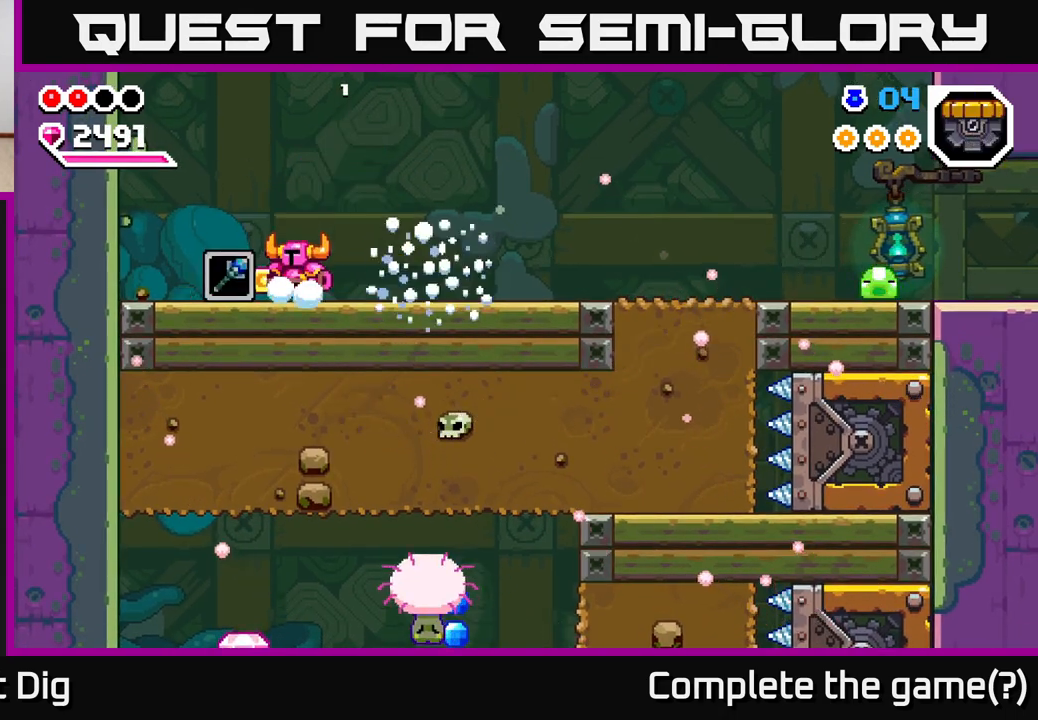
{"dt_ms": 500, "buttons": [], "left_stick": "right", "right_stick": "center", "events": [[300, "left_stick", "right"]]}
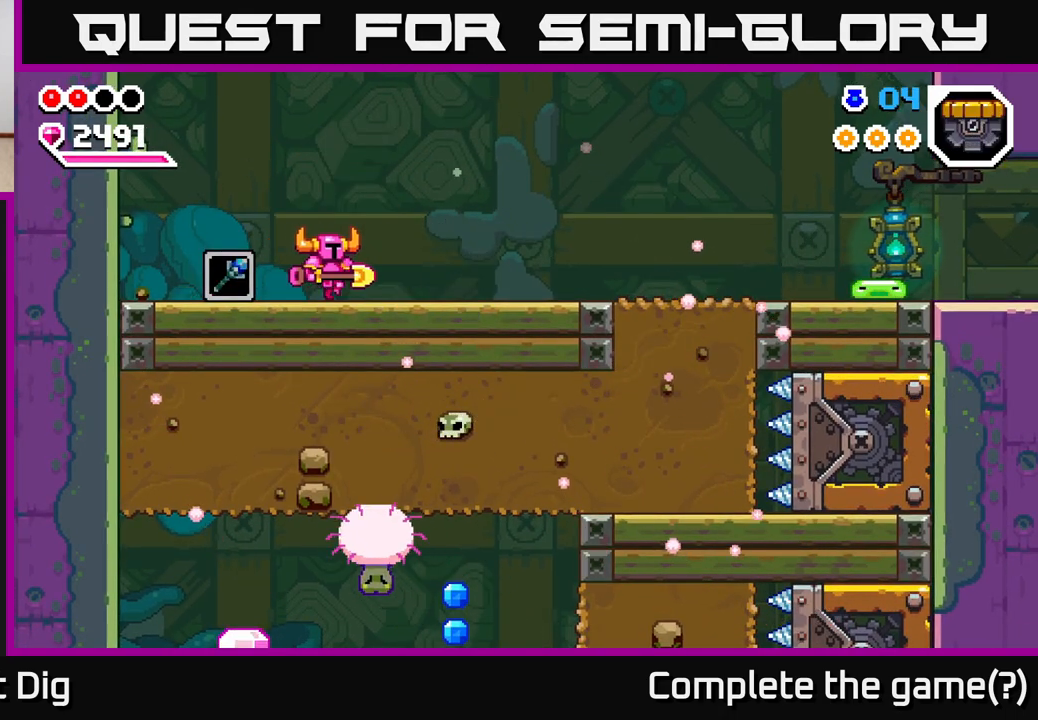
{"dt_ms": 500, "buttons": [], "left_stick": "left", "right_stick": "center", "events": [[83, "left_stick", "center"], [367, "left_stick", "left"]]}
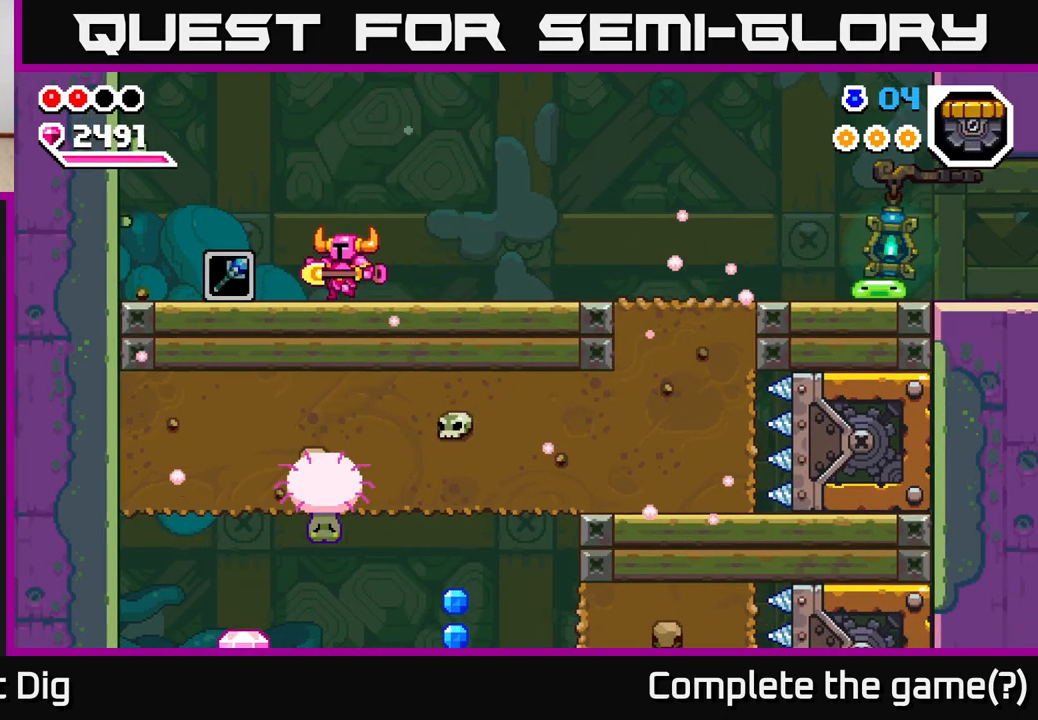
{"dt_ms": 1000, "buttons": [], "left_stick": "right", "right_stick": "center", "events": [[517, "left_stick", "center"], [583, "left_stick", "right"], [900, "A", "down"], [983, "A", "up"]]}
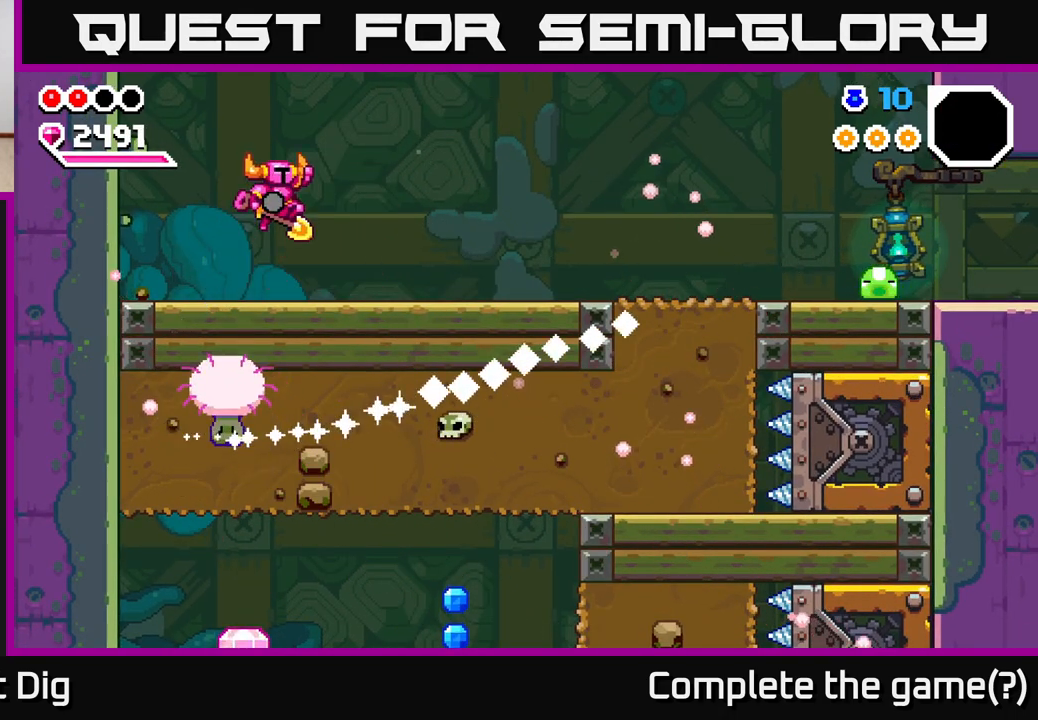
{"dt_ms": 500, "buttons": [], "left_stick": "right", "right_stick": "center", "events": []}
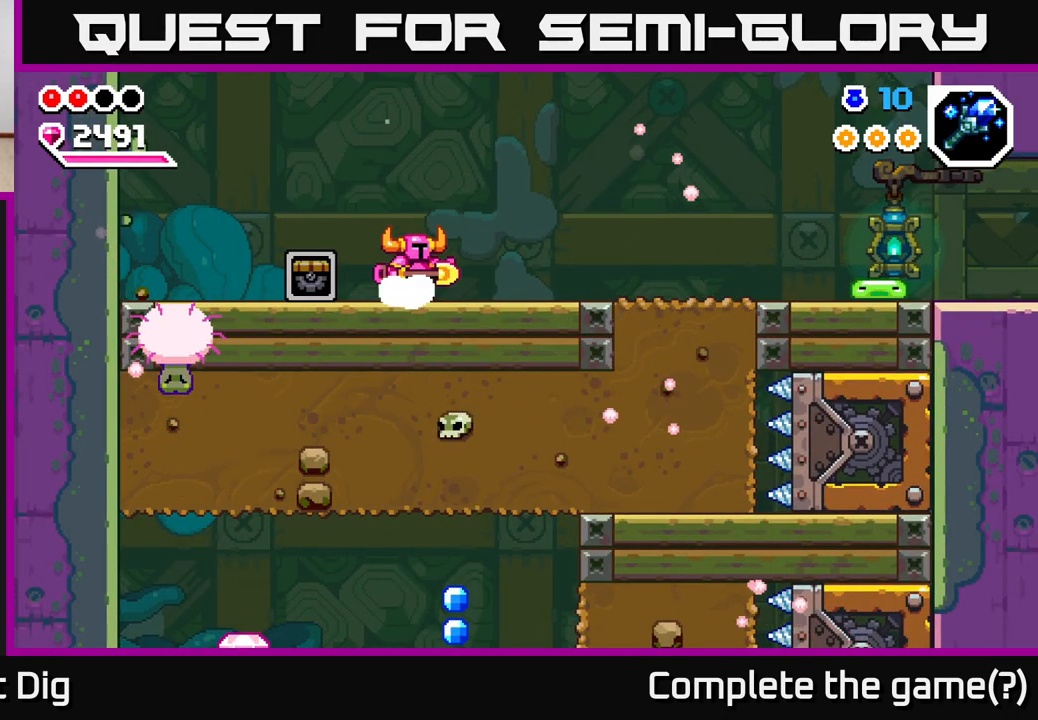
{"dt_ms": 500, "buttons": [], "left_stick": "right", "right_stick": "center", "events": []}
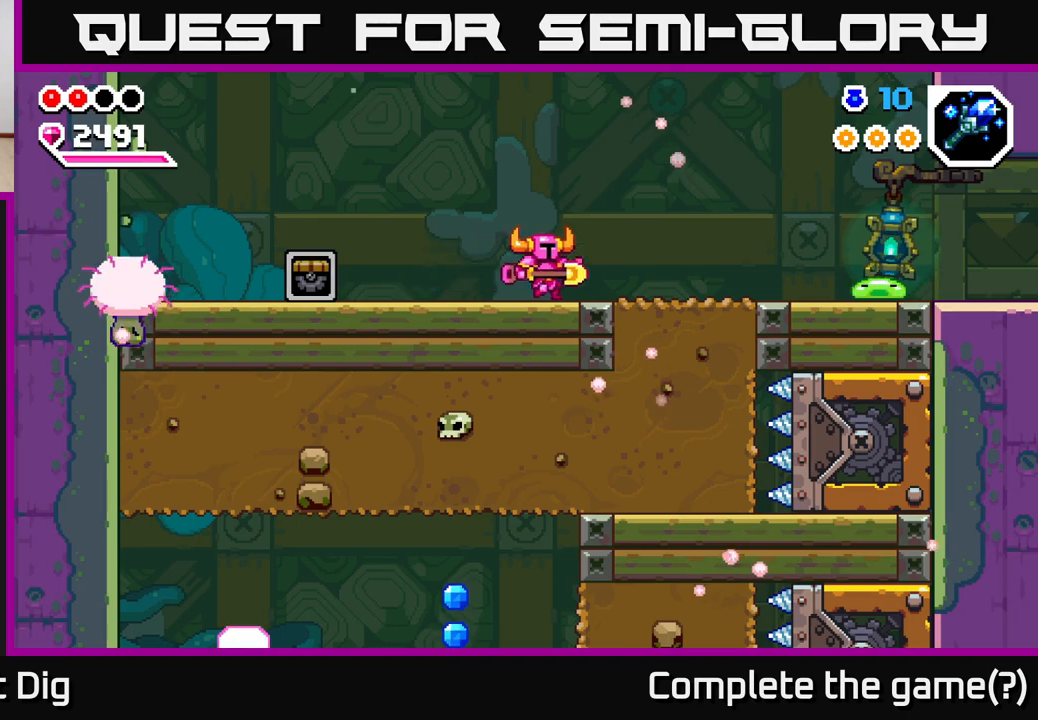
{"dt_ms": 500, "buttons": [], "left_stick": "right", "right_stick": "center", "events": []}
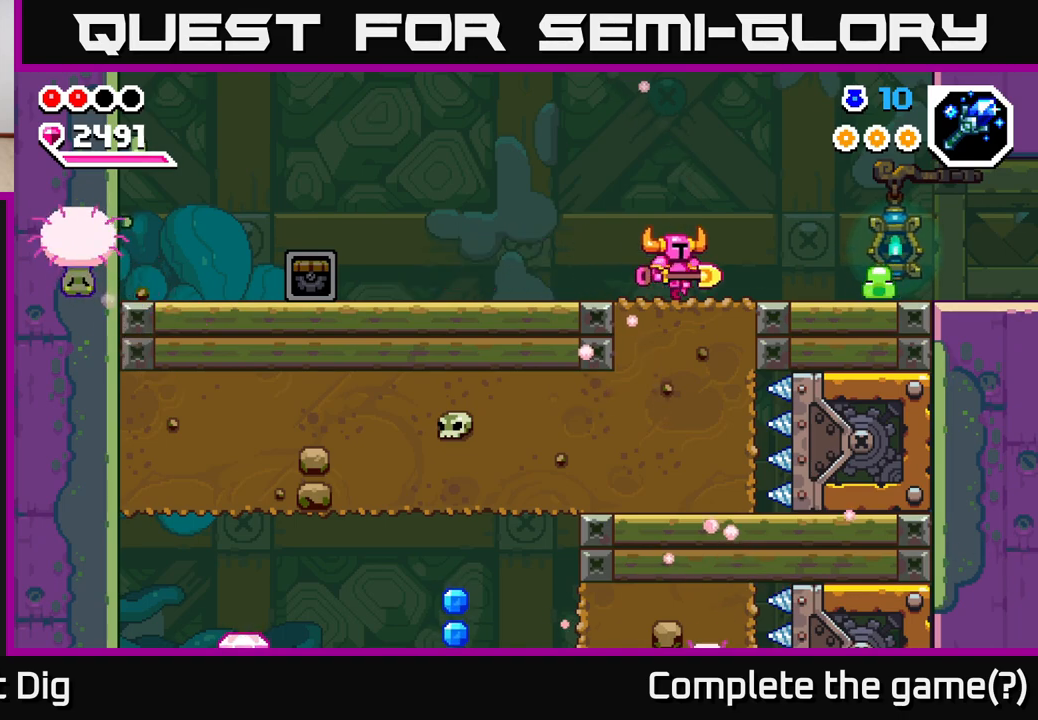
{"dt_ms": 500, "buttons": [], "left_stick": "left", "right_stick": "center", "events": [[150, "X", "down"], [183, "left_stick", "center"], [333, "X", "up"], [483, "left_stick", "left"]]}
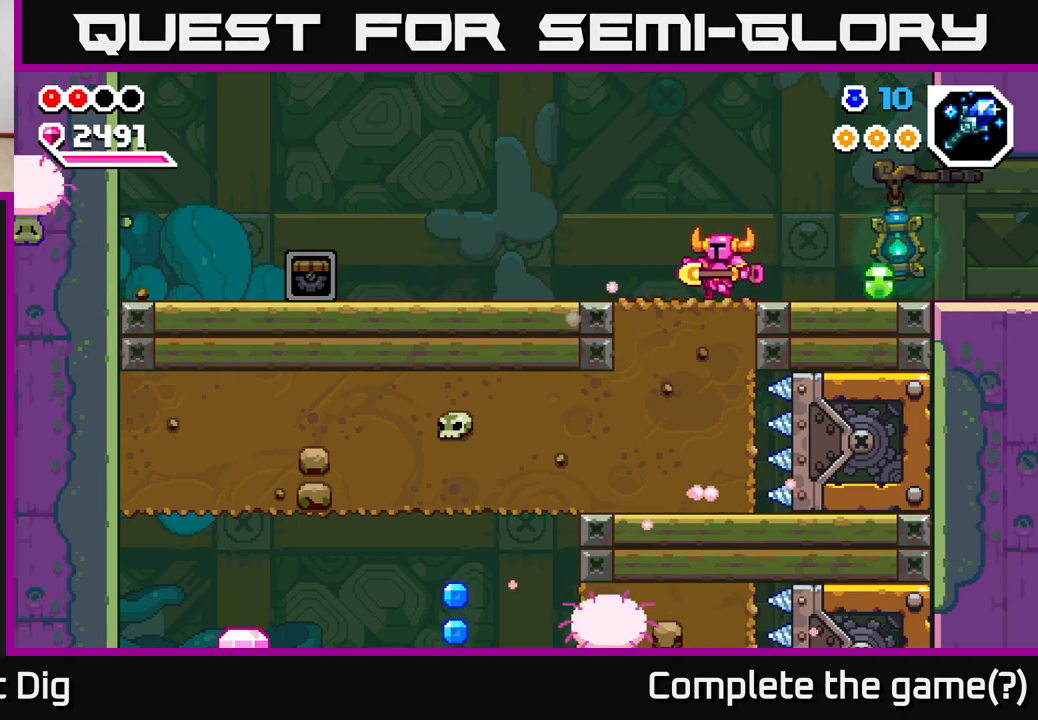
{"dt_ms": 500, "buttons": [], "left_stick": "right", "right_stick": "center", "events": [[350, "left_stick", "right"]]}
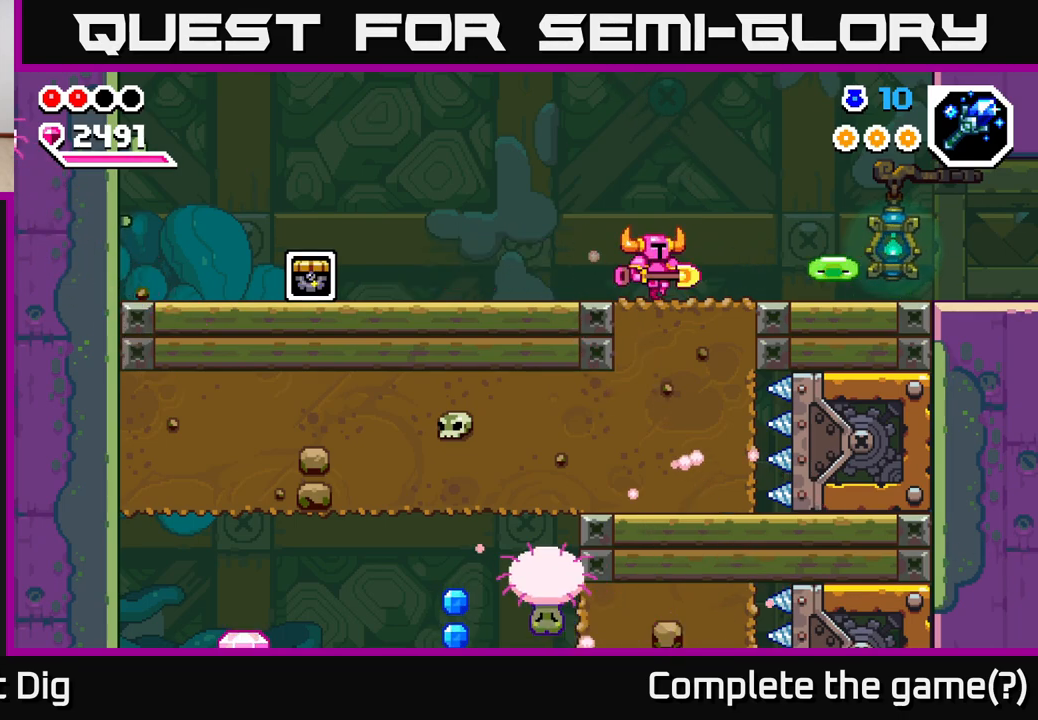
{"dt_ms": 500, "buttons": ["X"], "left_stick": "right", "right_stick": "center", "events": [[267, "X", "down"], [350, "X", "up"], [433, "X", "down"]]}
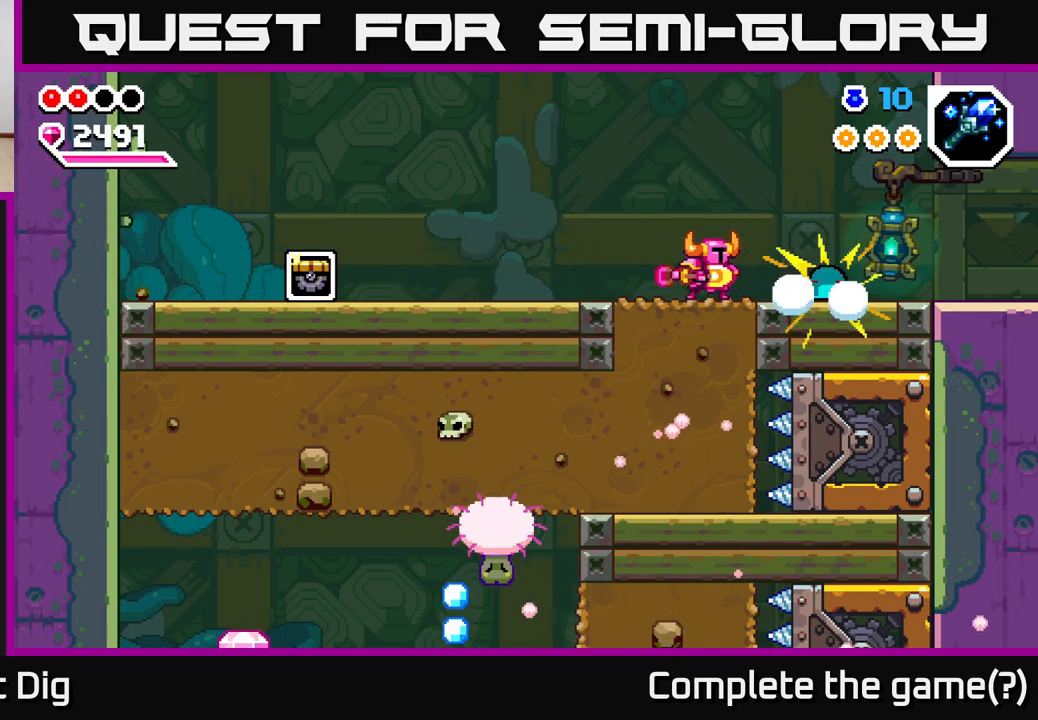
{"dt_ms": 500, "buttons": [], "left_stick": "right", "right_stick": "center", "events": [[17, "X", "up"]]}
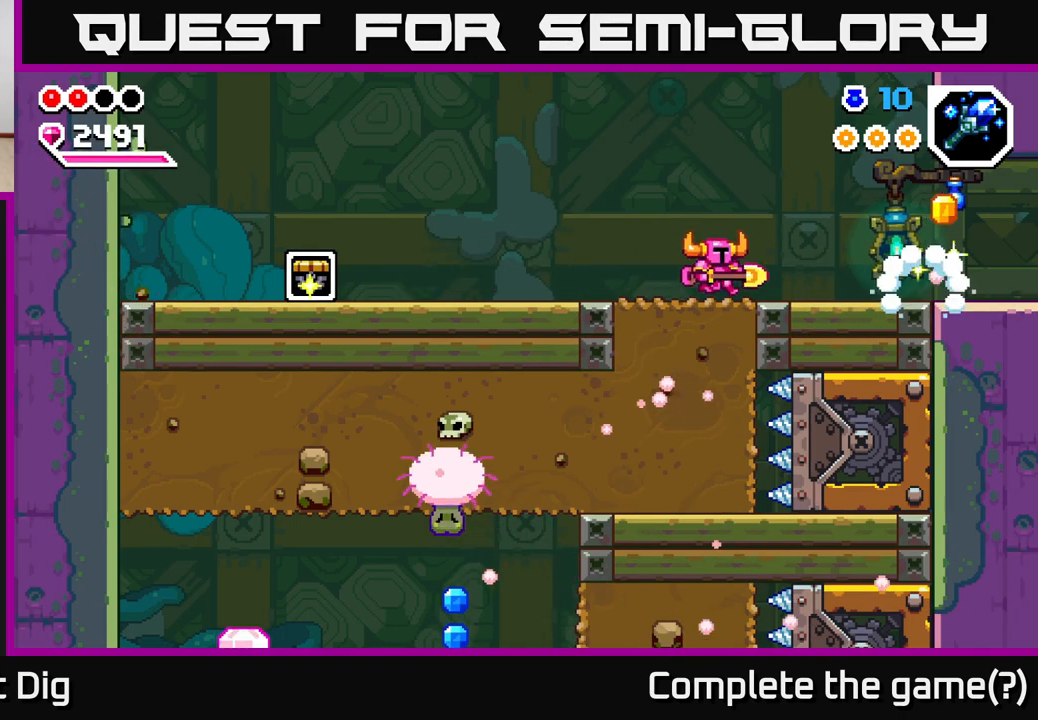
{"dt_ms": 500, "buttons": [], "left_stick": "right", "right_stick": "center", "events": []}
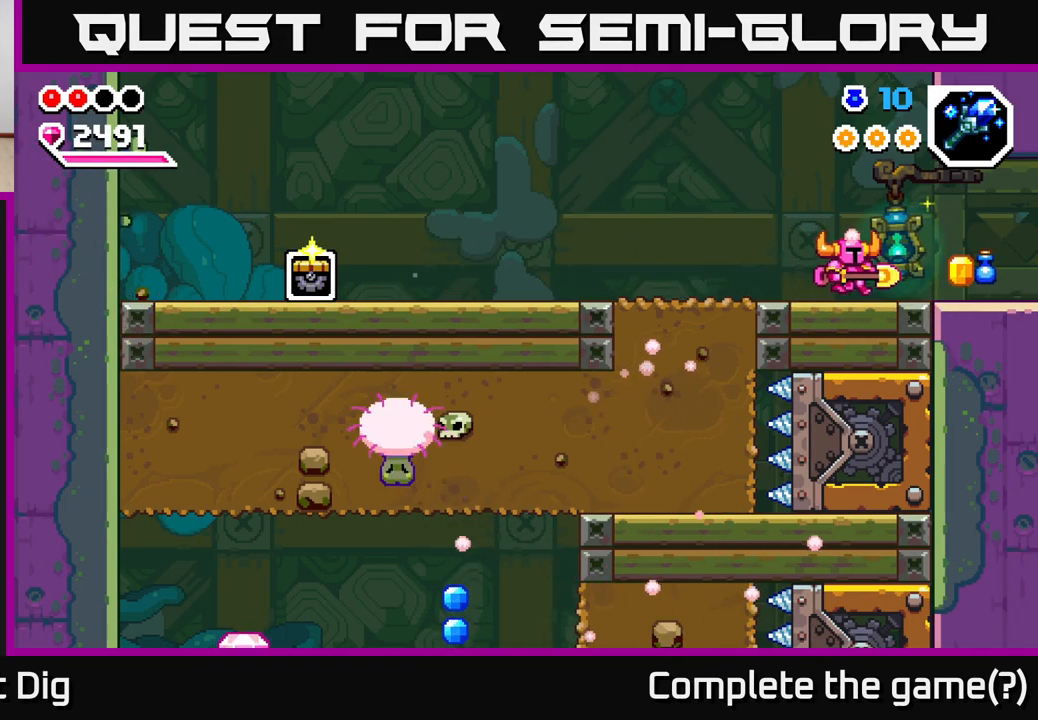
{"dt_ms": 500, "buttons": [], "left_stick": "right", "right_stick": "center", "events": []}
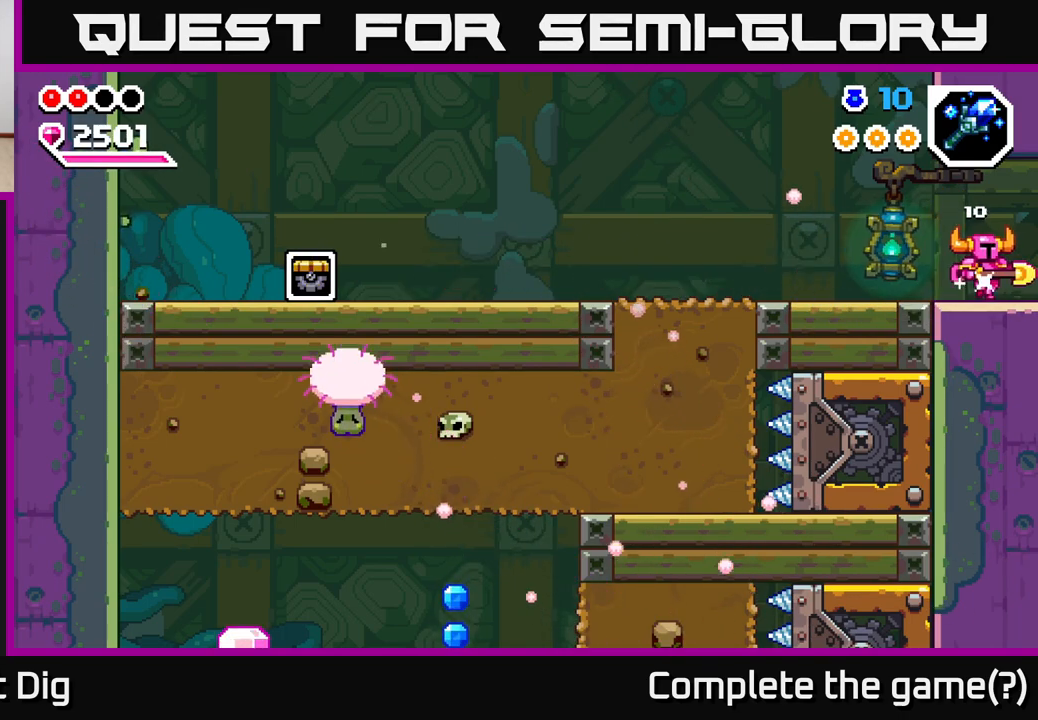
{"dt_ms": 1000, "buttons": ["A"], "left_stick": "center", "right_stick": "center", "events": [[500, "A", "down"], [500, "left_stick", "center"], [533, "A", "up"], [683, "A", "down"], [717, "left_stick", "up-right"], [750, "A", "up"], [900, "left_stick", "center"], [917, "A", "down"]]}
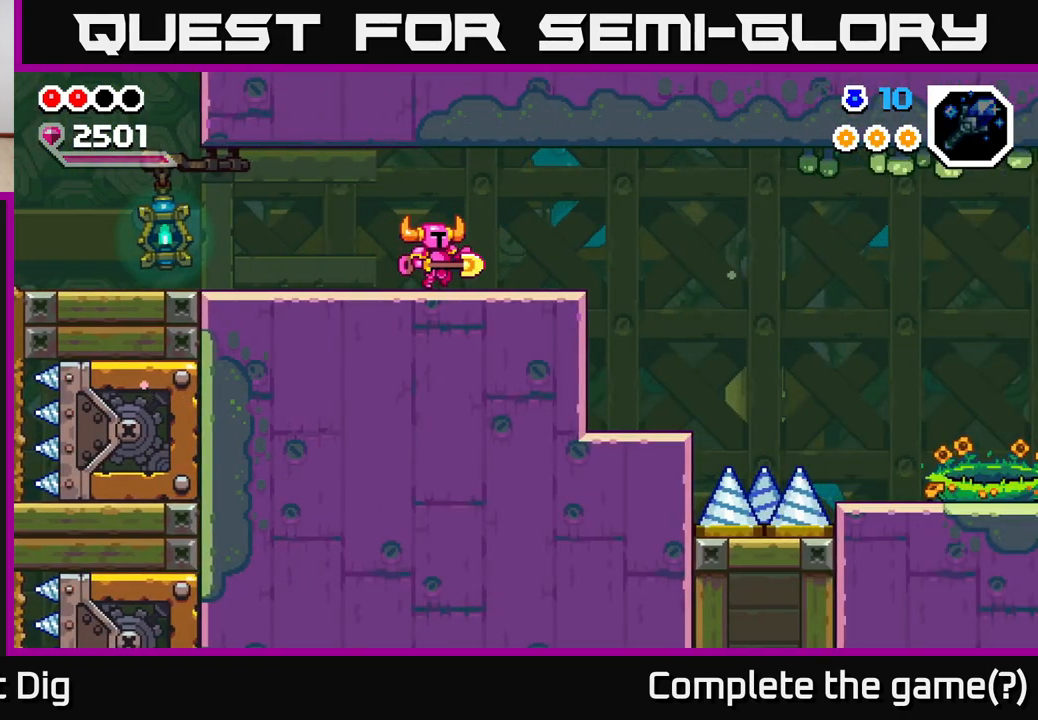
{"dt_ms": 500, "buttons": [], "left_stick": "right", "right_stick": "center", "events": [[33, "A", "up"], [100, "left_stick", "right"], [200, "A", "down"], [300, "A", "up"]]}
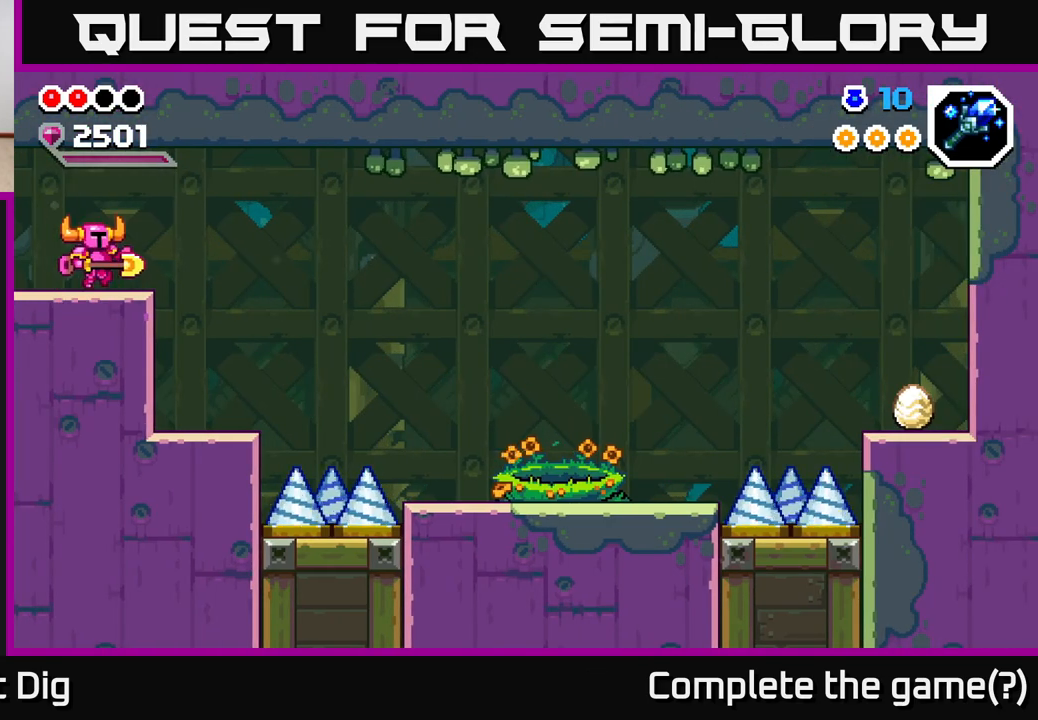
{"dt_ms": 500, "buttons": [], "left_stick": "center", "right_stick": "center", "events": [[433, "left_stick", "center"]]}
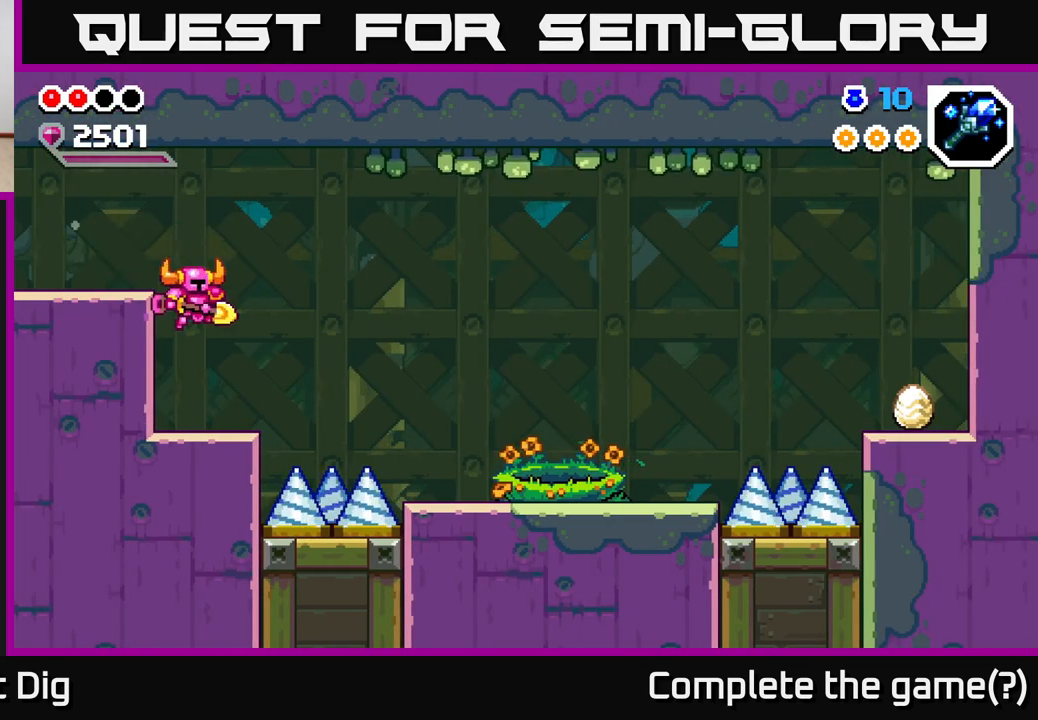
{"dt_ms": 500, "buttons": ["A"], "left_stick": "right", "right_stick": "center", "events": [[133, "left_stick", "right"], [400, "A", "down"]]}
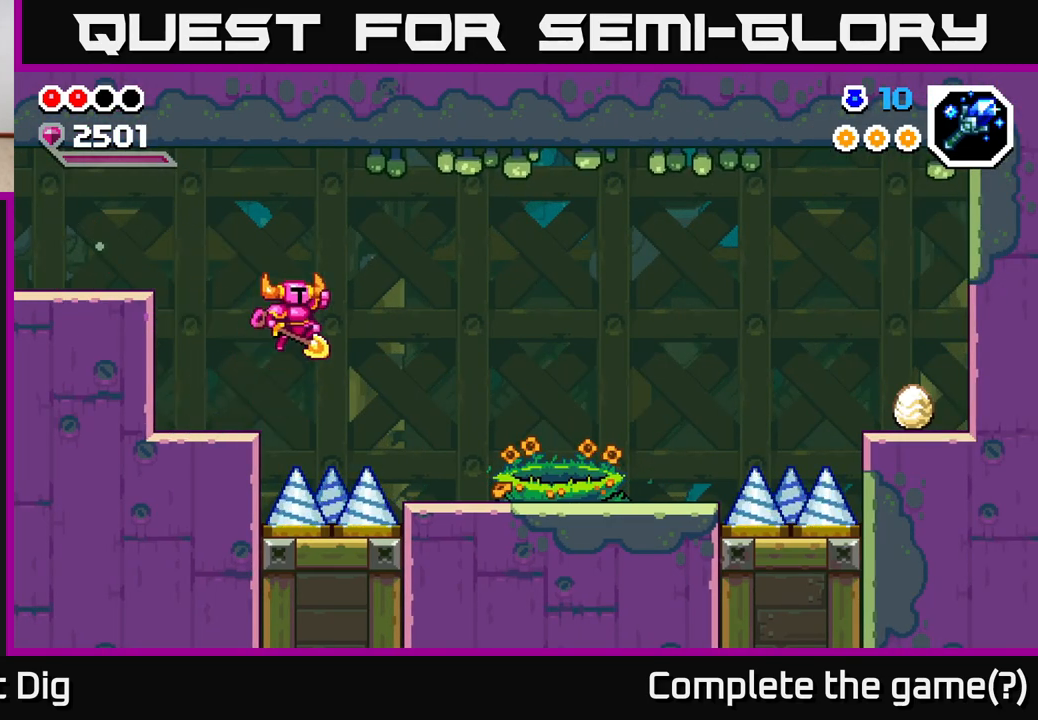
{"dt_ms": 500, "buttons": [], "left_stick": "right", "right_stick": "center", "events": [[450, "A", "up"]]}
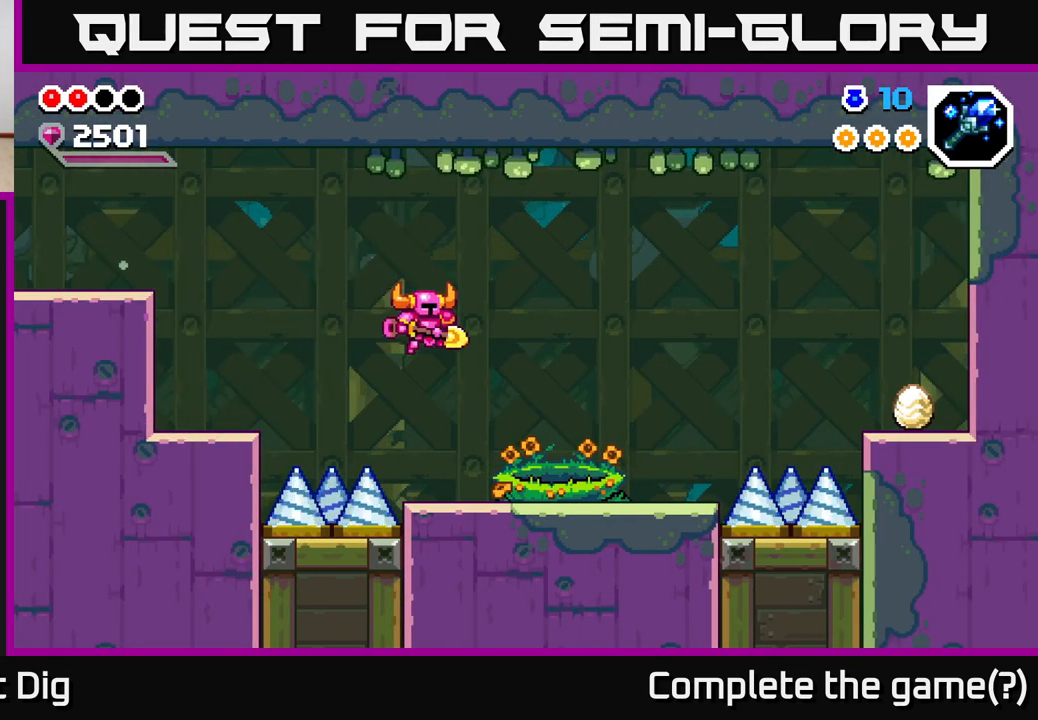
{"dt_ms": 500, "buttons": [], "left_stick": "right", "right_stick": "center", "events": []}
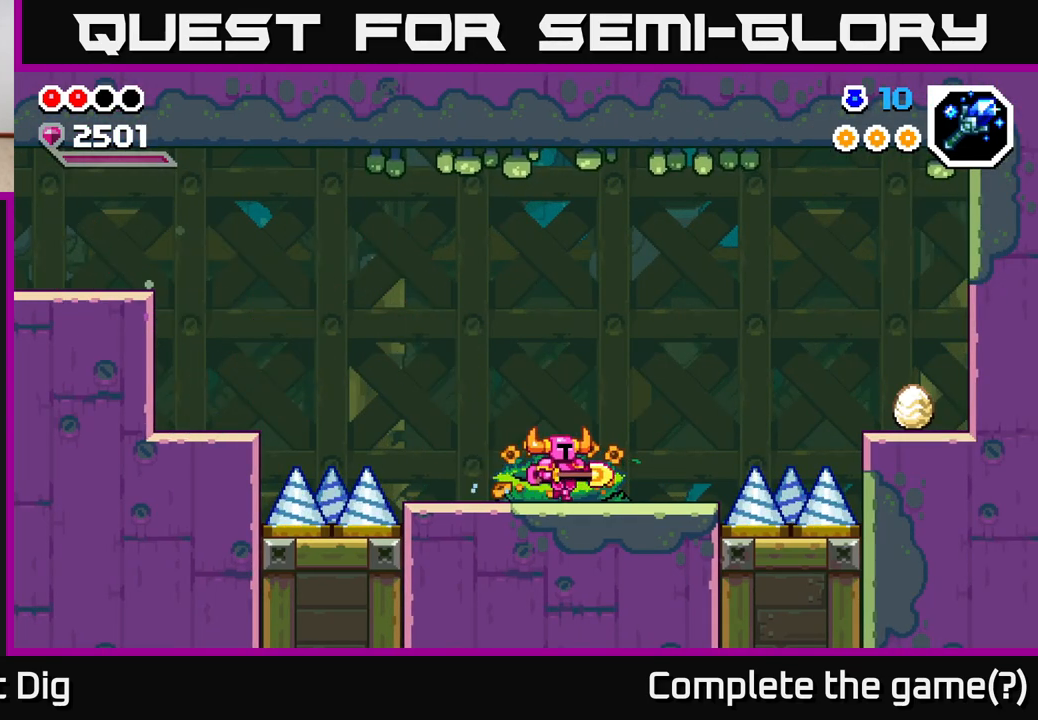
{"dt_ms": 500, "buttons": [], "left_stick": "right", "right_stick": "center", "events": []}
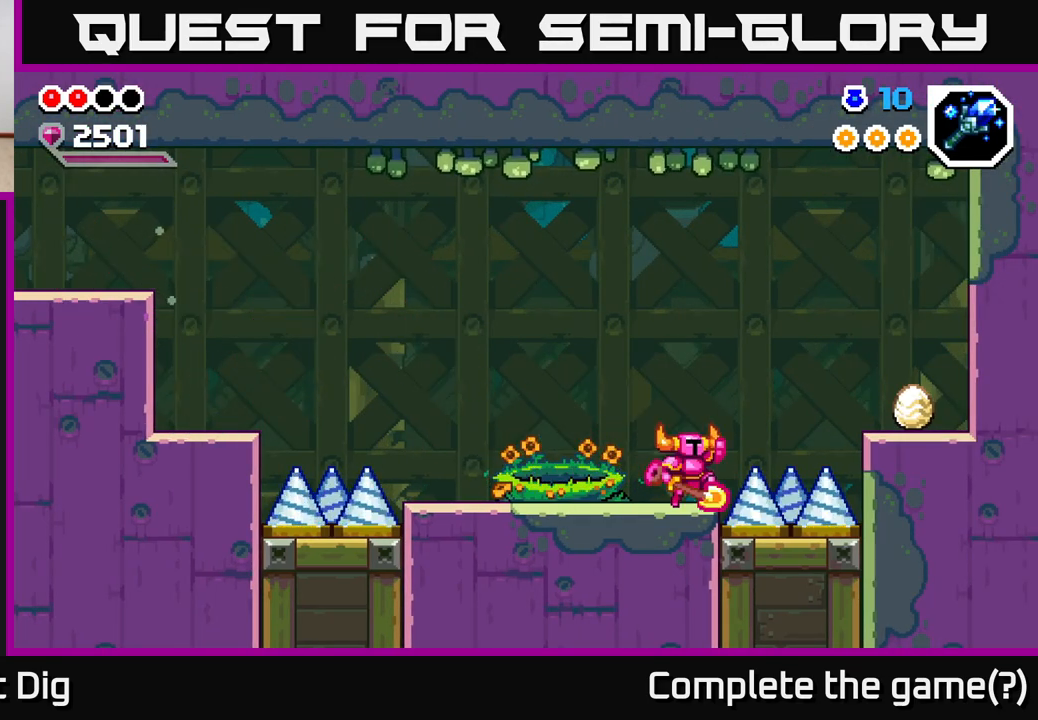
{"dt_ms": 500, "buttons": ["A"], "left_stick": "right", "right_stick": "center", "events": [[17, "A", "down"]]}
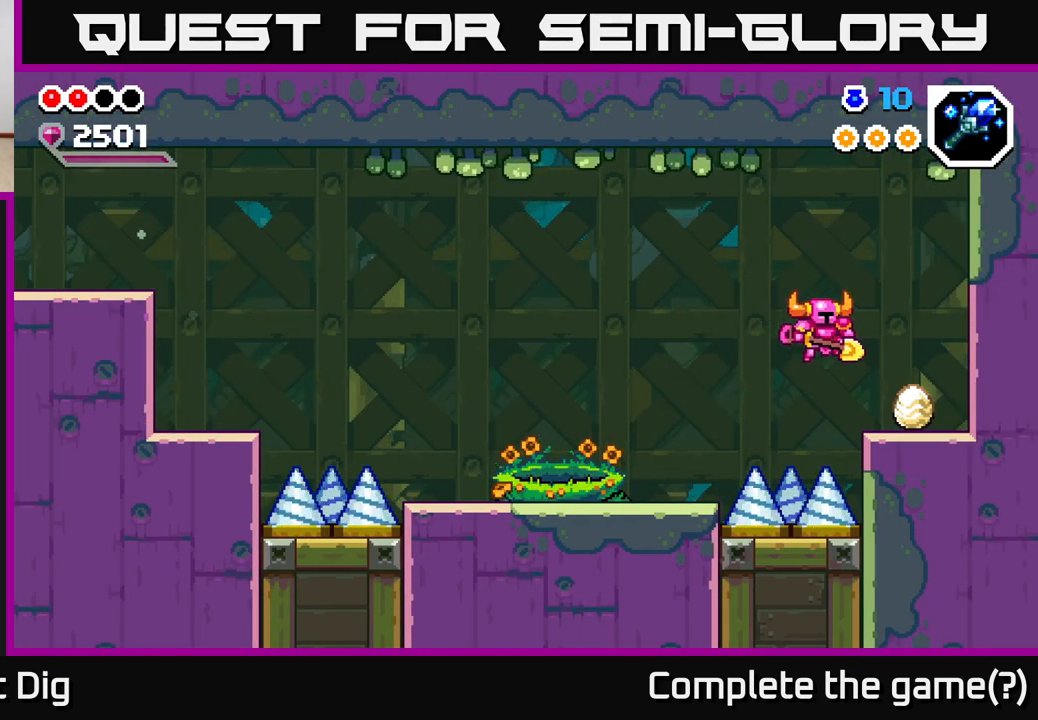
{"dt_ms": 500, "buttons": [], "left_stick": "left", "right_stick": "center", "events": [[50, "A", "up"], [350, "left_stick", "left"]]}
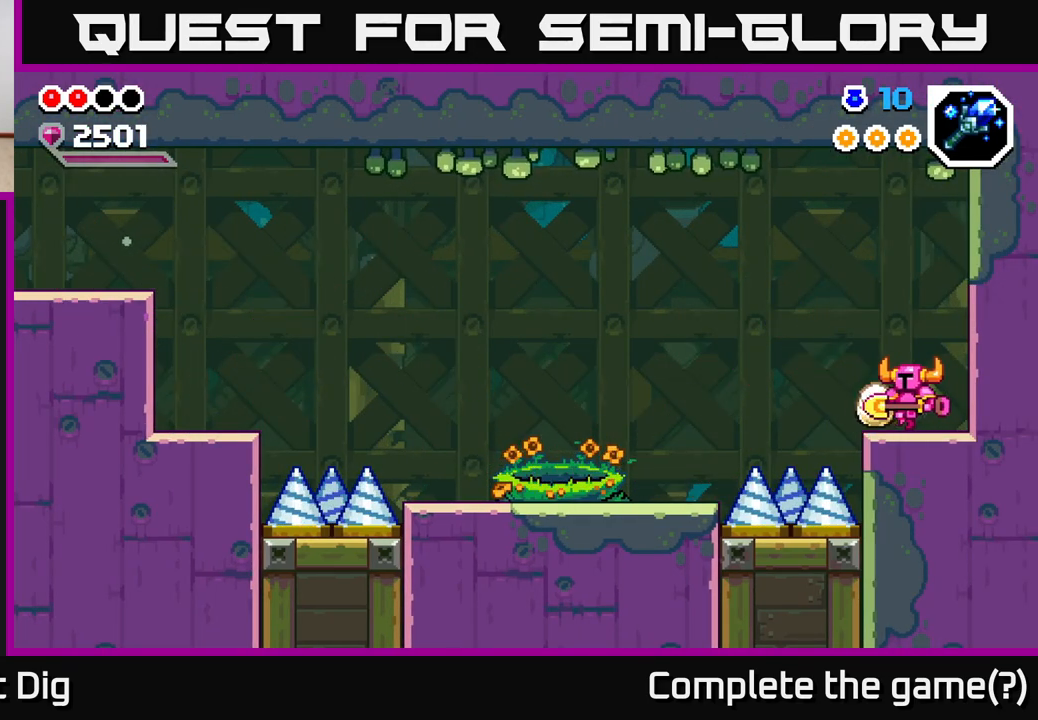
{"dt_ms": 500, "buttons": ["A"], "left_stick": "left", "right_stick": "center", "events": [[283, "A", "down"]]}
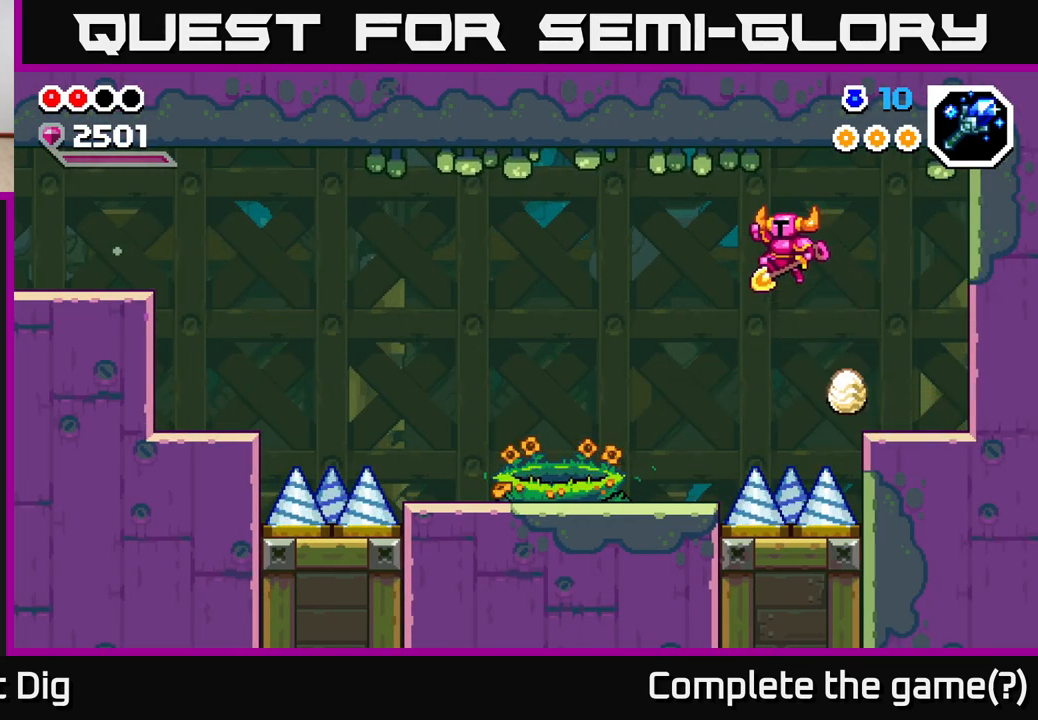
{"dt_ms": 500, "buttons": [], "left_stick": "left", "right_stick": "center", "events": [[33, "A", "up"]]}
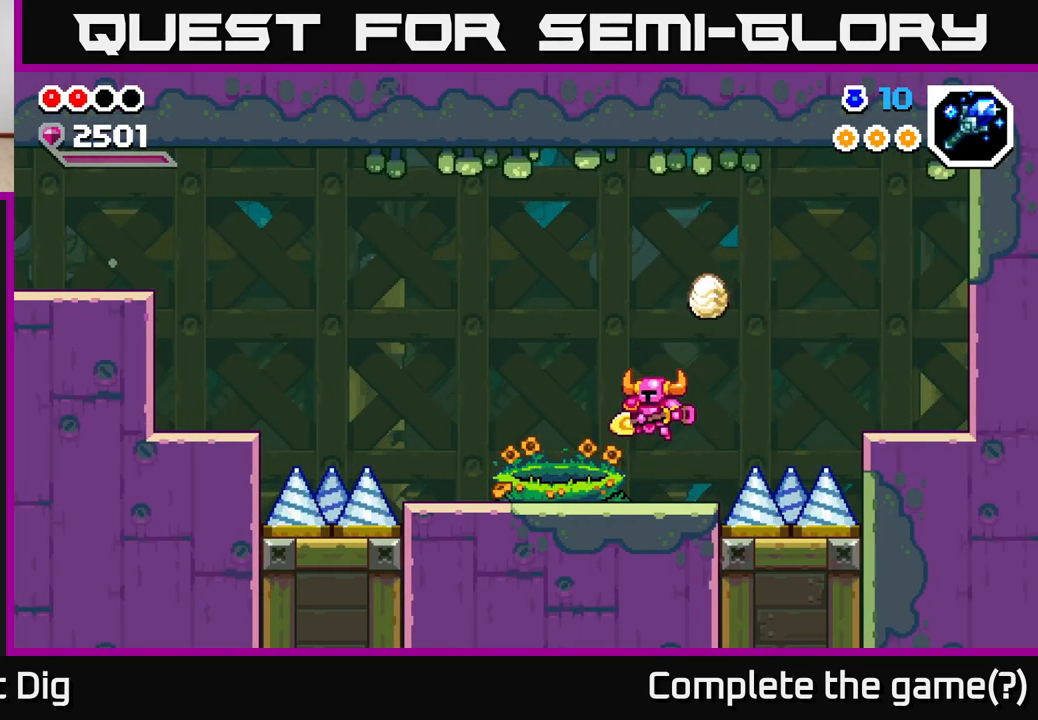
{"dt_ms": 500, "buttons": [], "left_stick": "left", "right_stick": "center", "events": []}
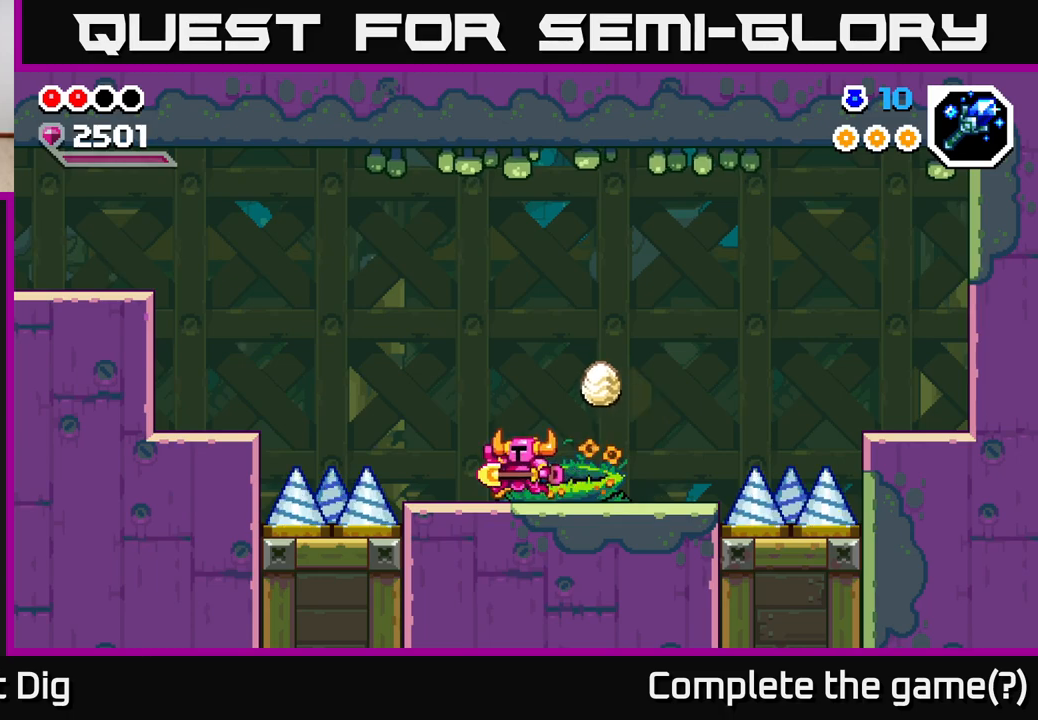
{"dt_ms": 500, "buttons": ["A"], "left_stick": "left", "right_stick": "center", "events": [[333, "A", "down"]]}
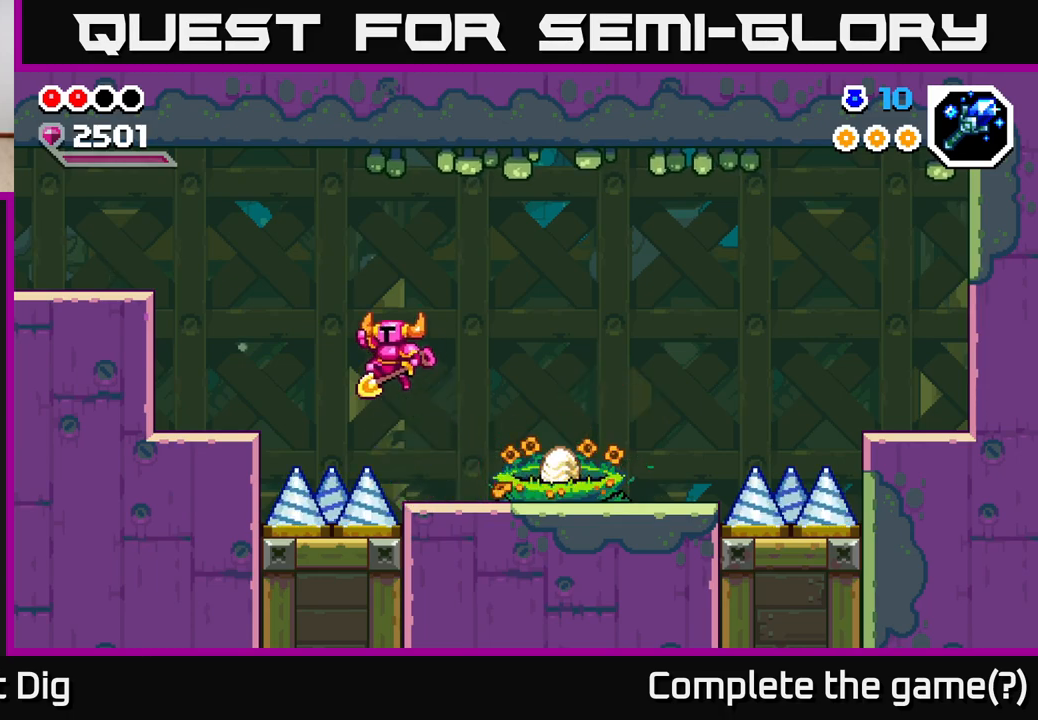
{"dt_ms": 500, "buttons": ["A"], "left_stick": "left", "right_stick": "center", "events": []}
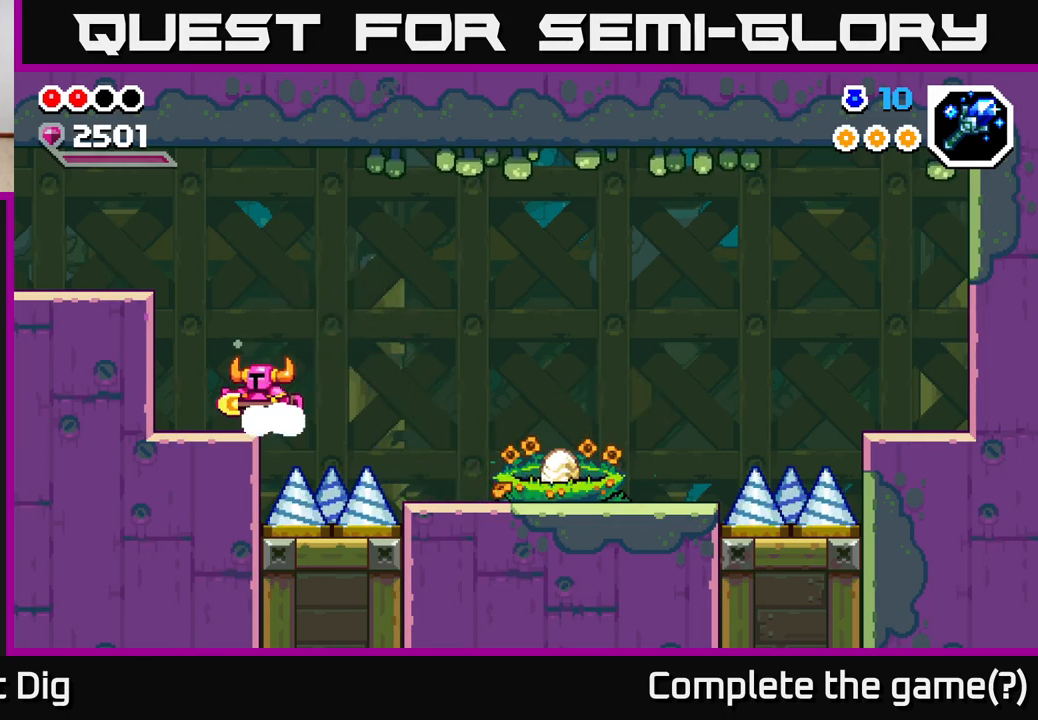
{"dt_ms": 500, "buttons": [], "left_stick": "left", "right_stick": "center", "events": [[33, "A", "up"], [183, "A", "down"], [467, "A", "up"]]}
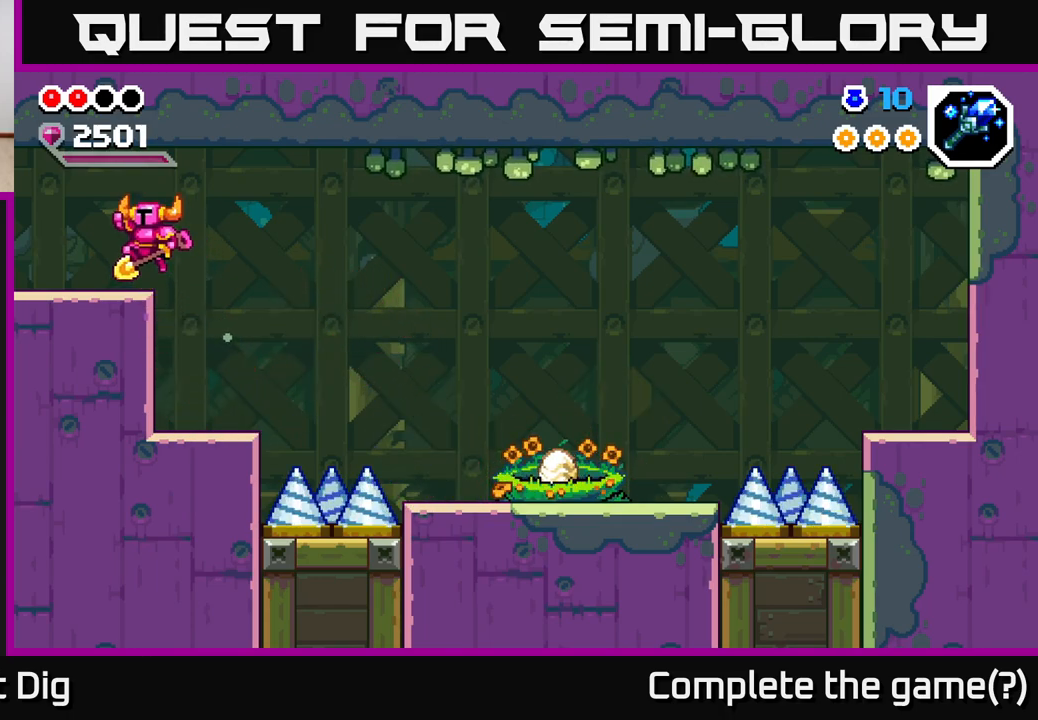
{"dt_ms": 500, "buttons": [], "left_stick": "center", "right_stick": "center", "events": [[117, "left_stick", "center"], [233, "left_stick", "right"], [333, "left_stick", "center"]]}